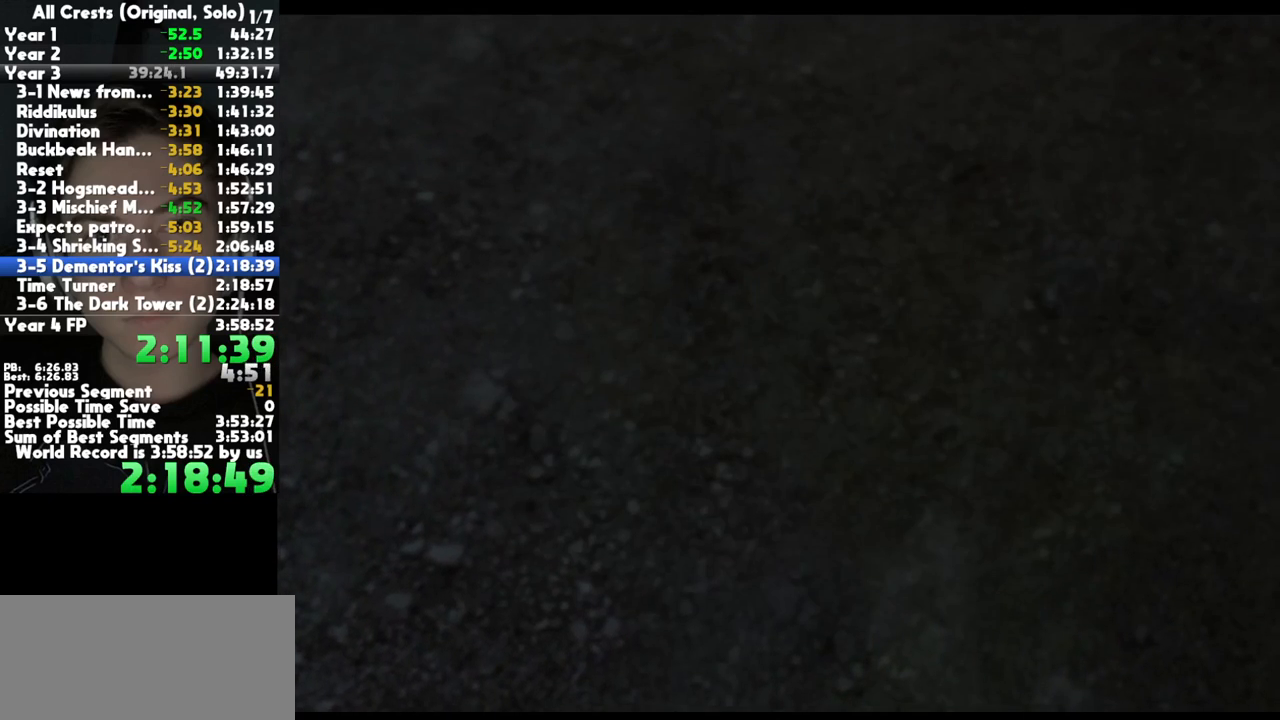
Gameplay with a controller (Xbox layout); each line is a JSON object with the inputs held at the frame after it. "button_events" lists button changes between this image and that frame as [ms after this image, input, new state], when the widget could be followed in between (sticks are given only as held states). This document gives stick clicks only as held states, not as events. Not read: other_buttons.
{"buttons": [], "left_stick": "right", "right_stick": "center", "button_events": []}
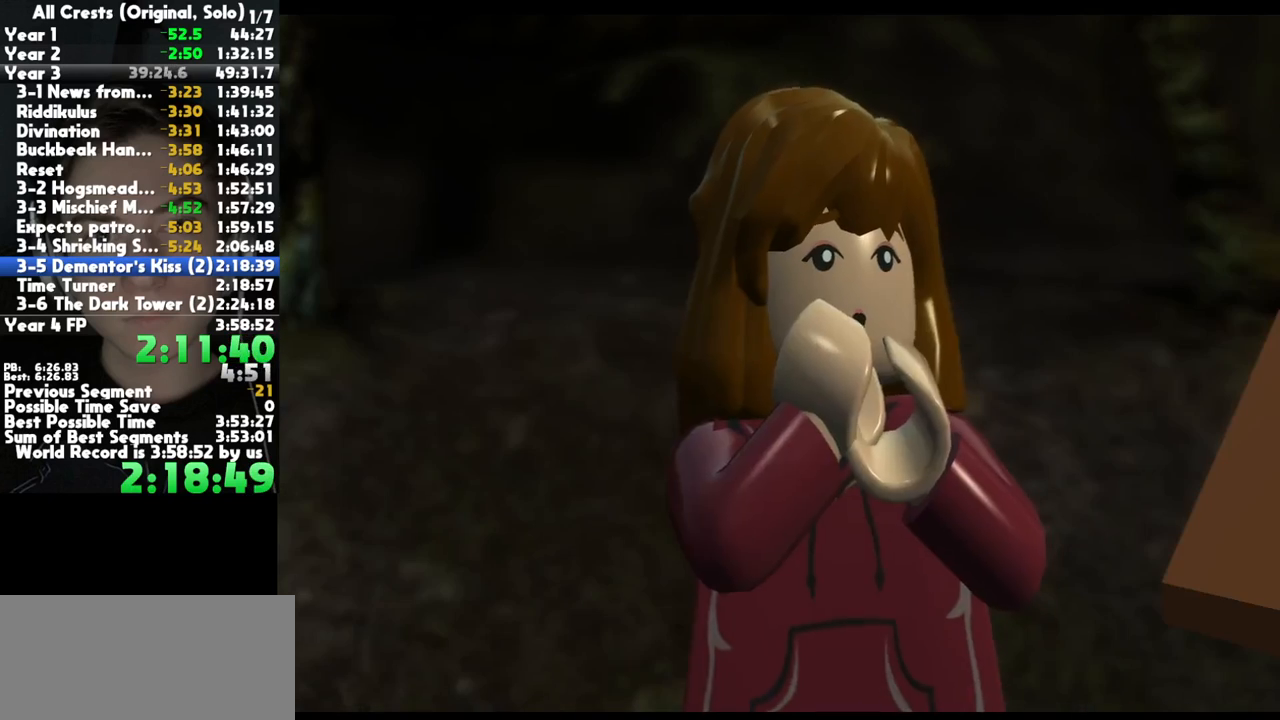
{"buttons": [], "left_stick": "right", "right_stick": "center", "button_events": []}
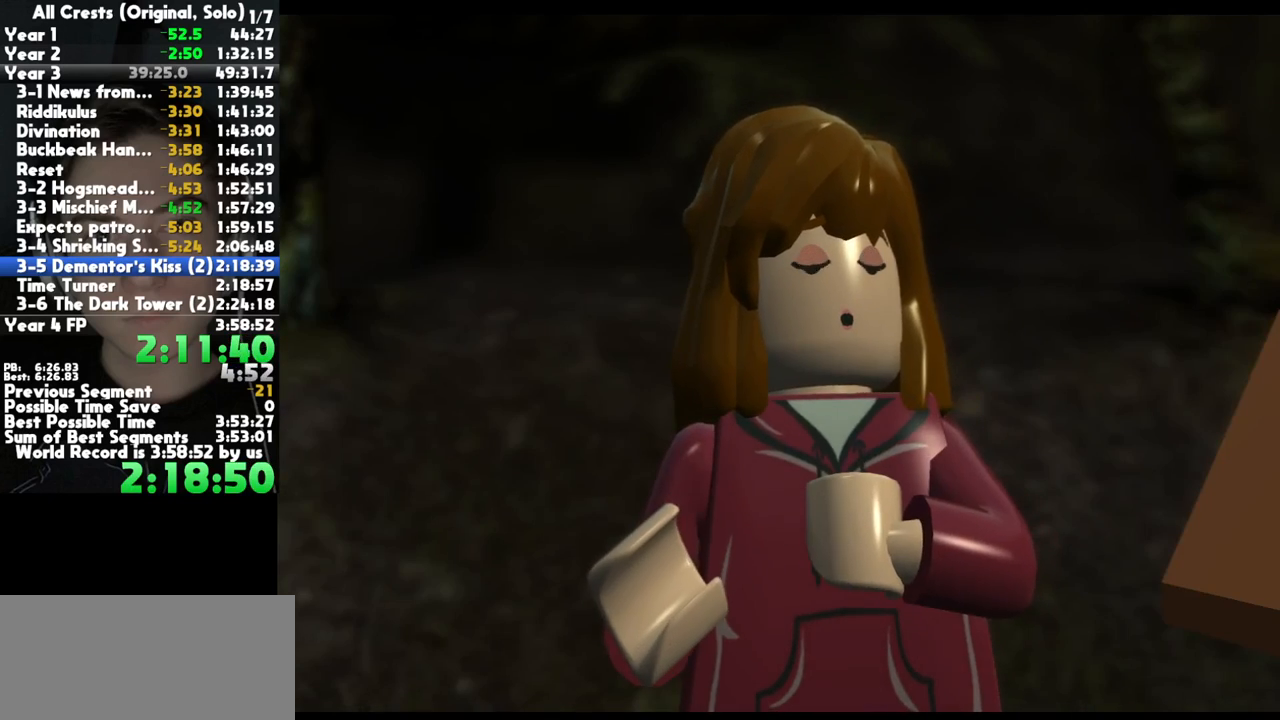
{"buttons": [], "left_stick": "right", "right_stick": "center", "button_events": []}
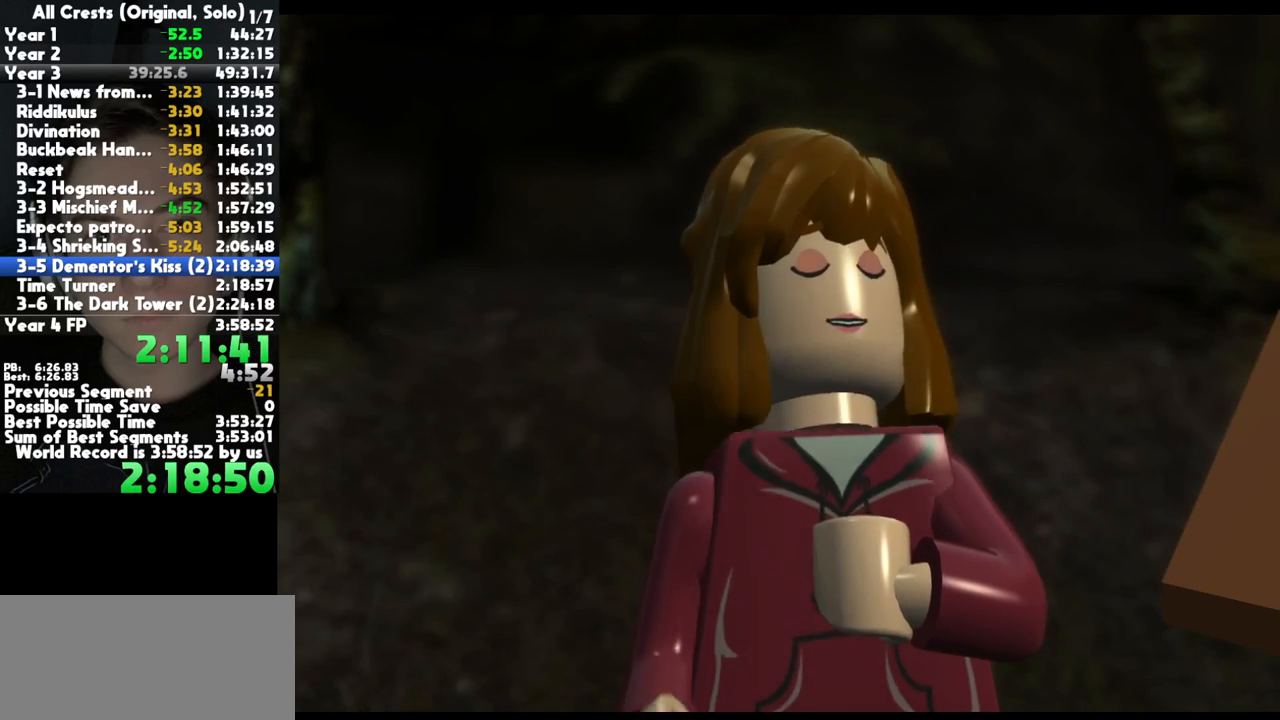
{"buttons": [], "left_stick": "right", "right_stick": "center", "button_events": []}
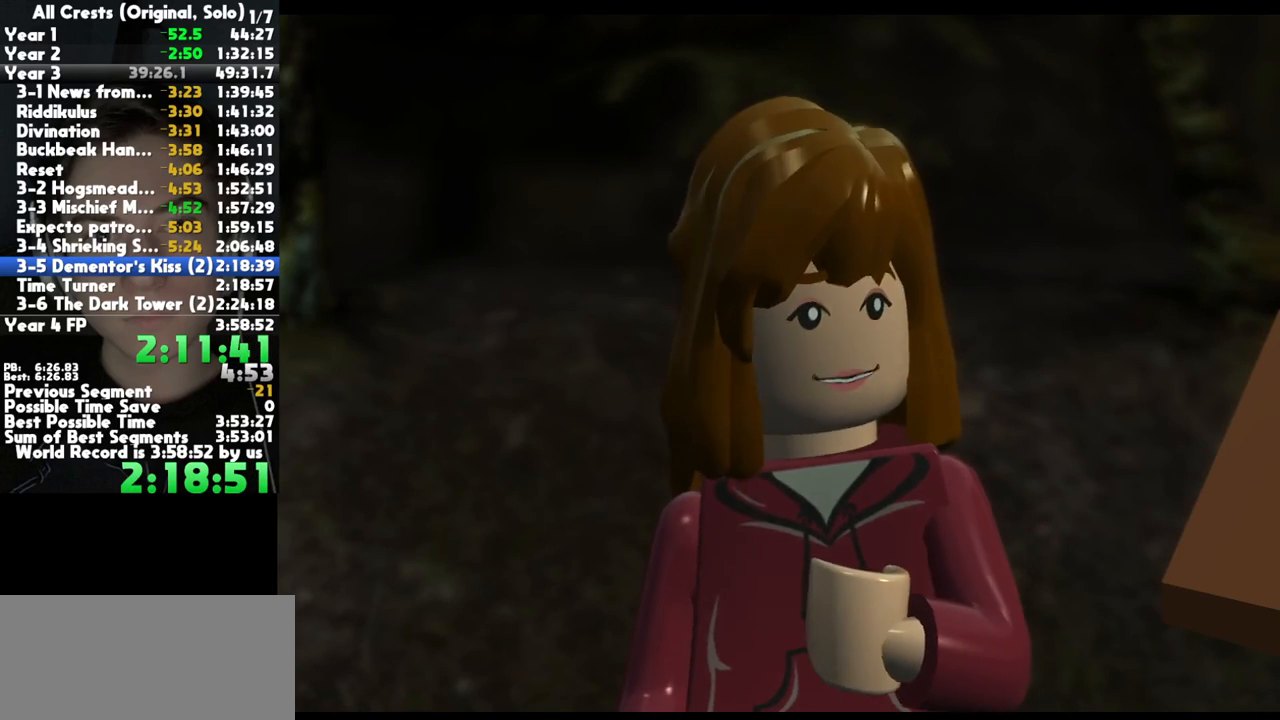
{"buttons": [], "left_stick": "right", "right_stick": "center", "button_events": []}
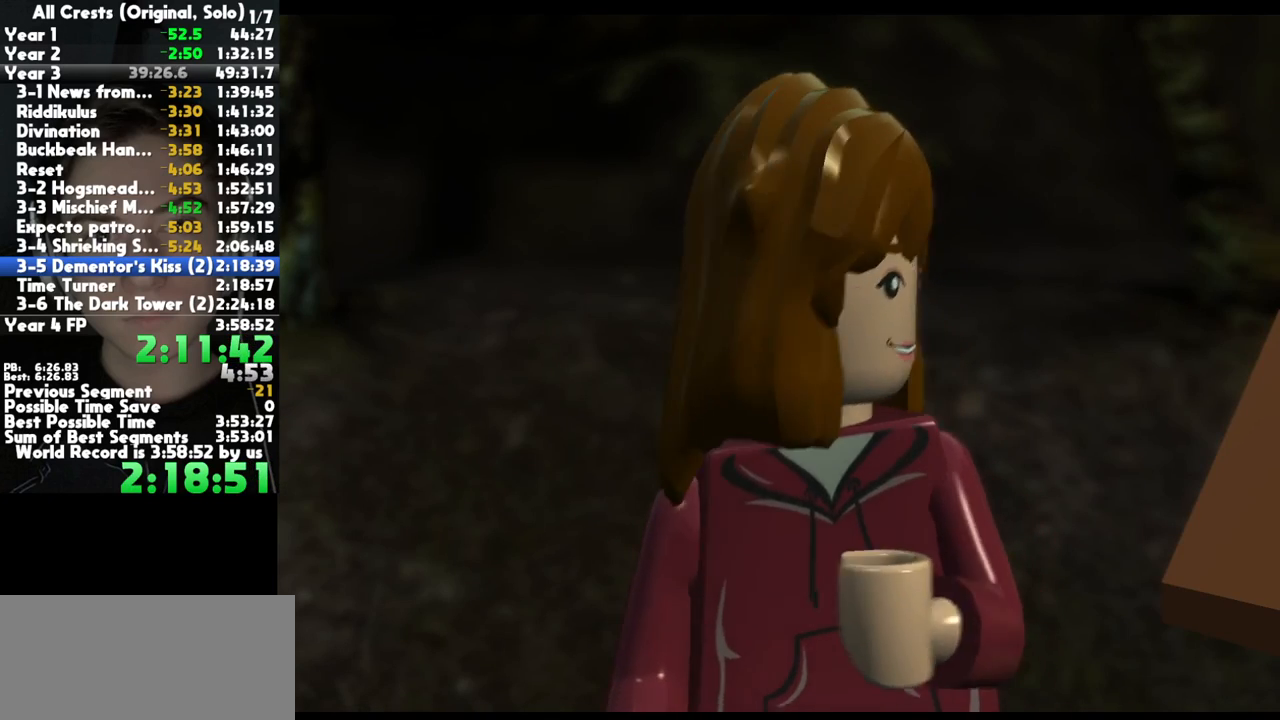
{"buttons": [], "left_stick": "right", "right_stick": "center", "button_events": []}
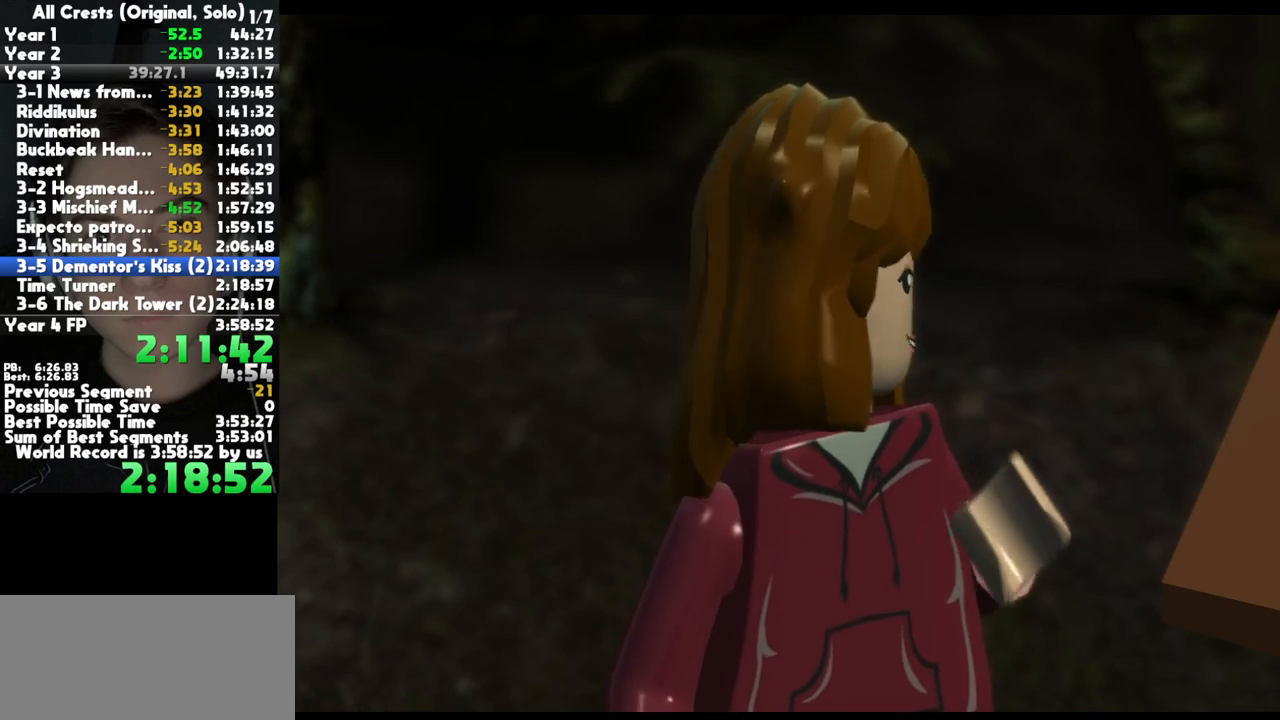
{"buttons": [], "left_stick": "right", "right_stick": "center", "button_events": []}
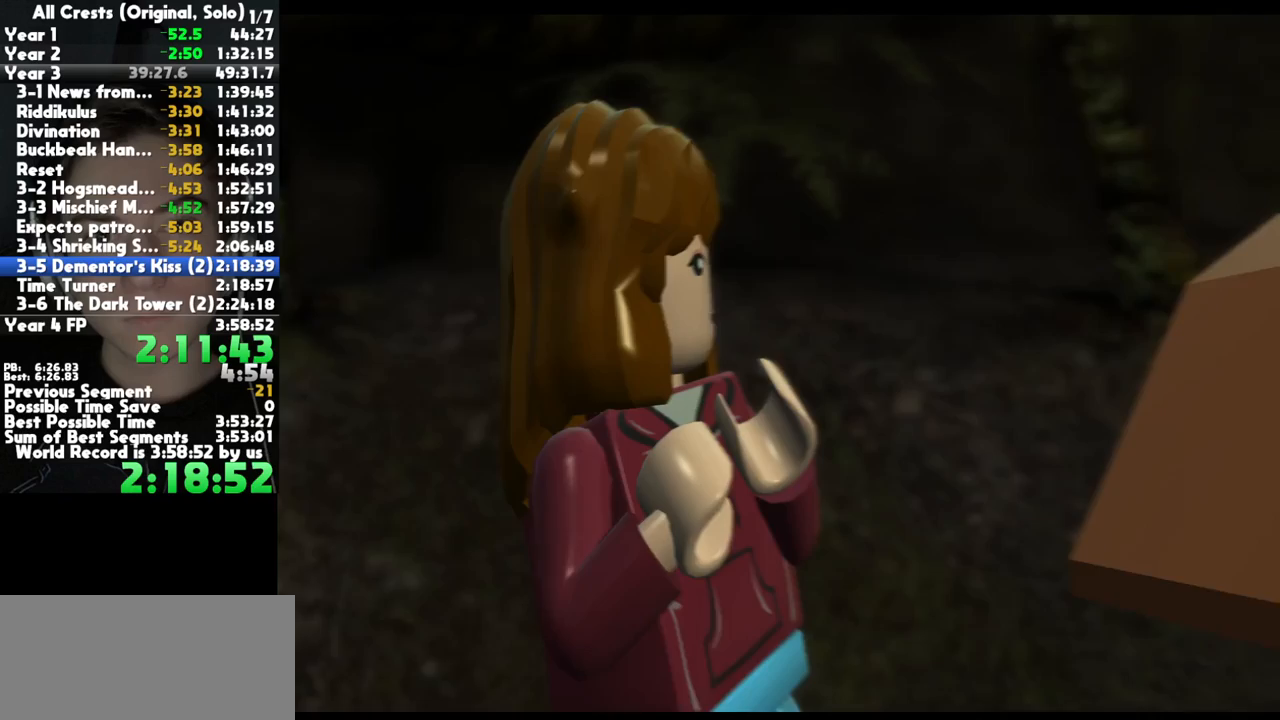
{"buttons": [], "left_stick": "right", "right_stick": "center", "button_events": []}
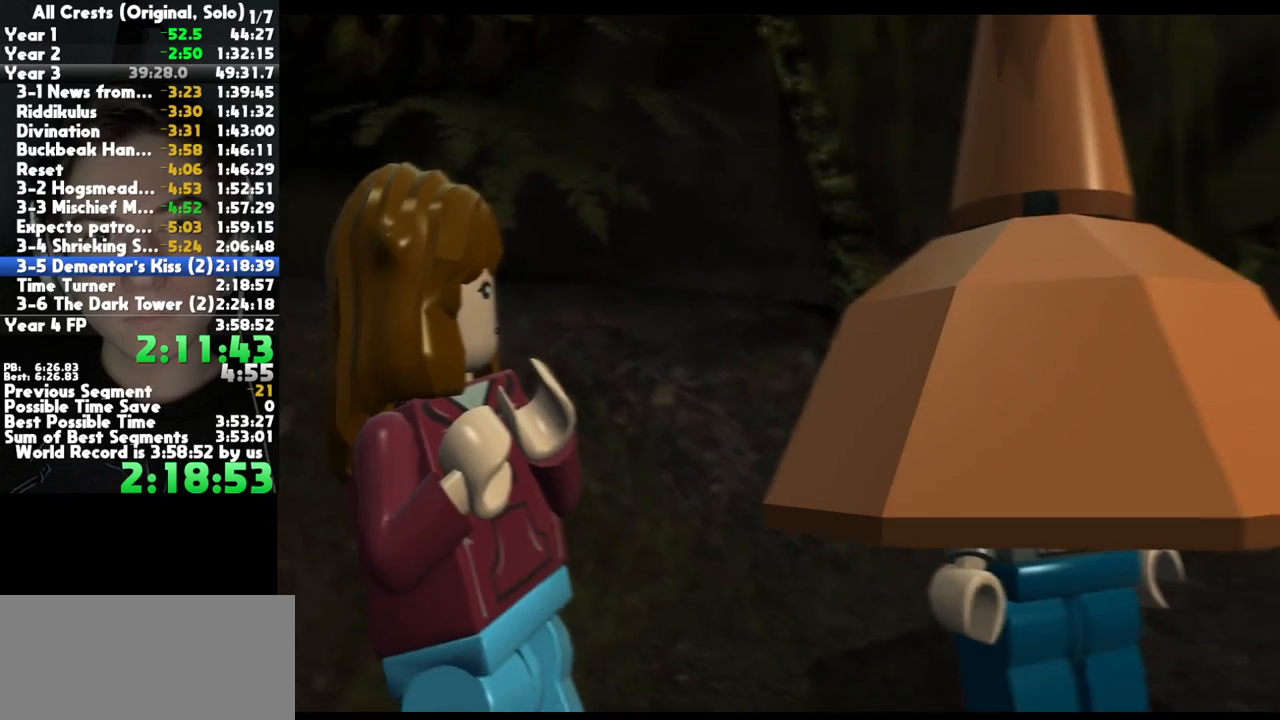
{"buttons": [], "left_stick": "right", "right_stick": "center", "button_events": []}
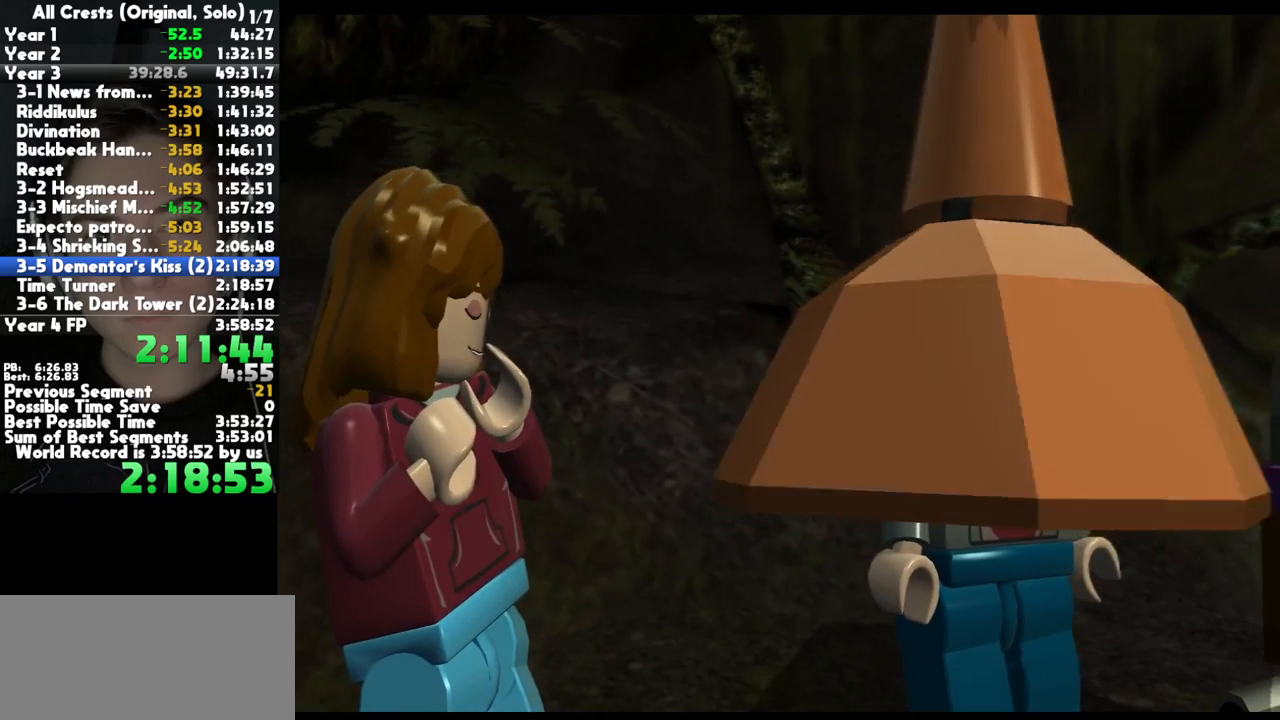
{"buttons": [], "left_stick": "right", "right_stick": "center", "button_events": []}
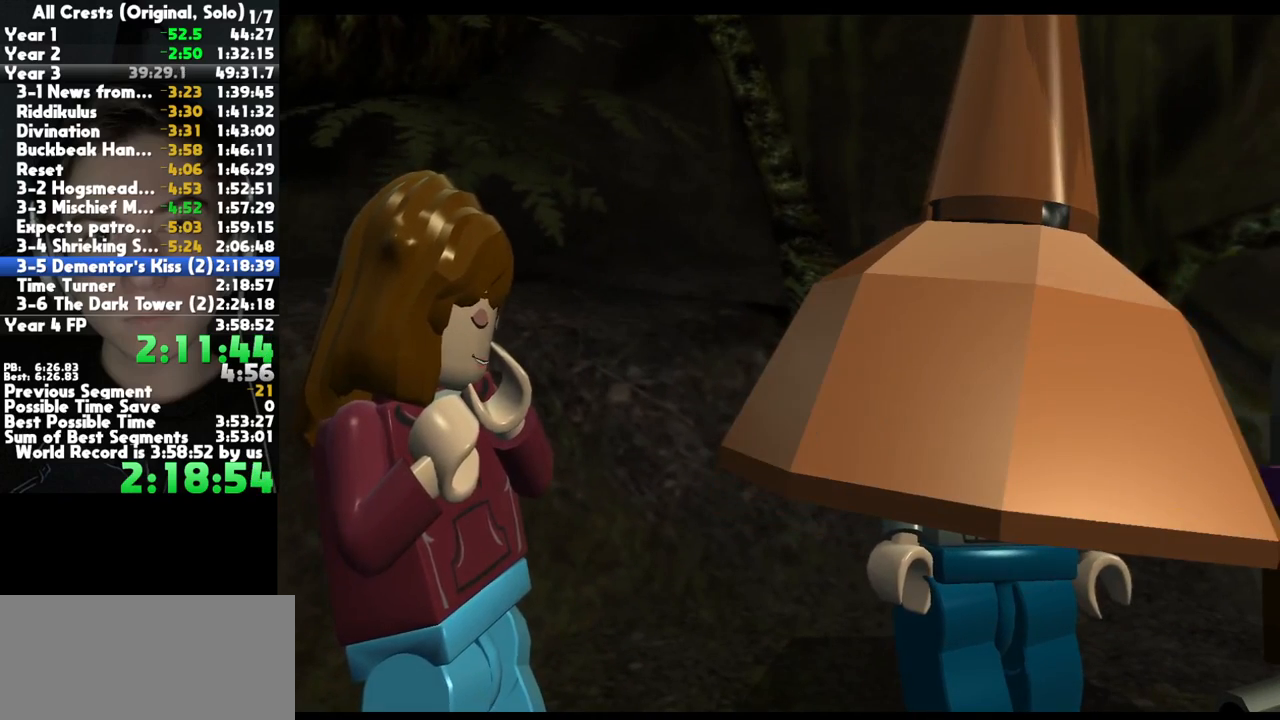
{"buttons": [], "left_stick": "right", "right_stick": "center", "button_events": []}
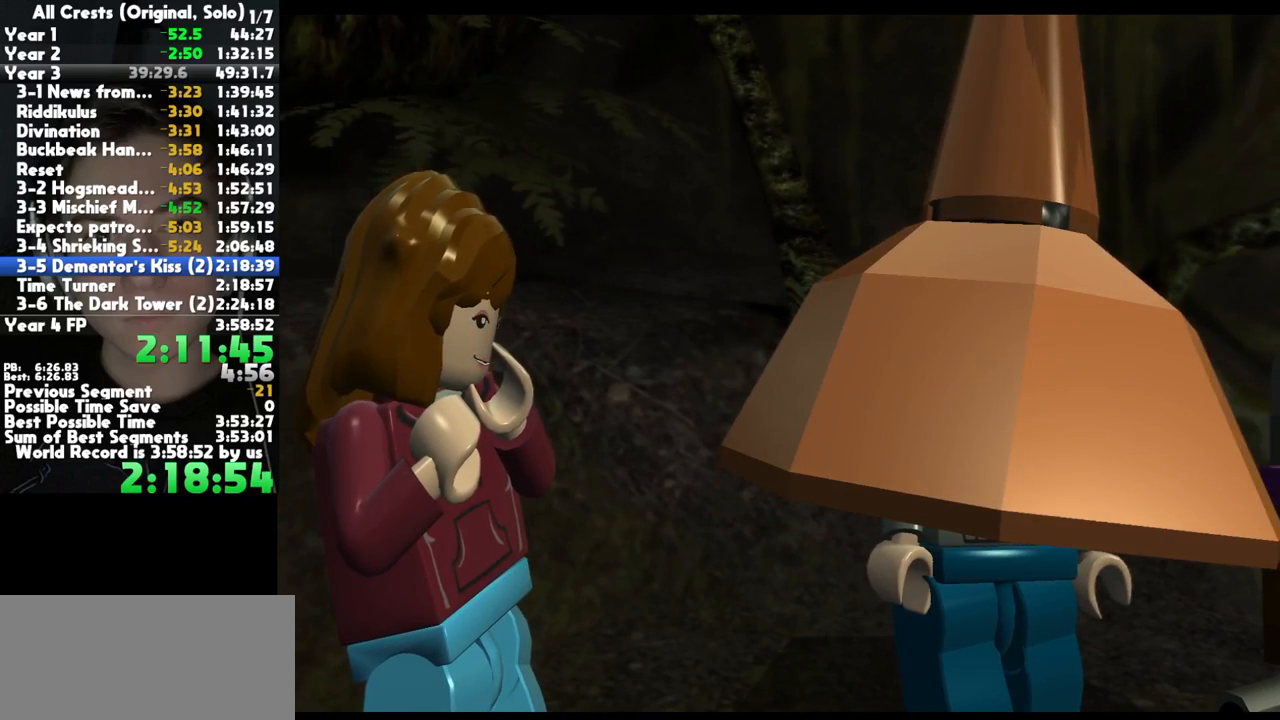
{"buttons": [], "left_stick": "right", "right_stick": "center", "button_events": []}
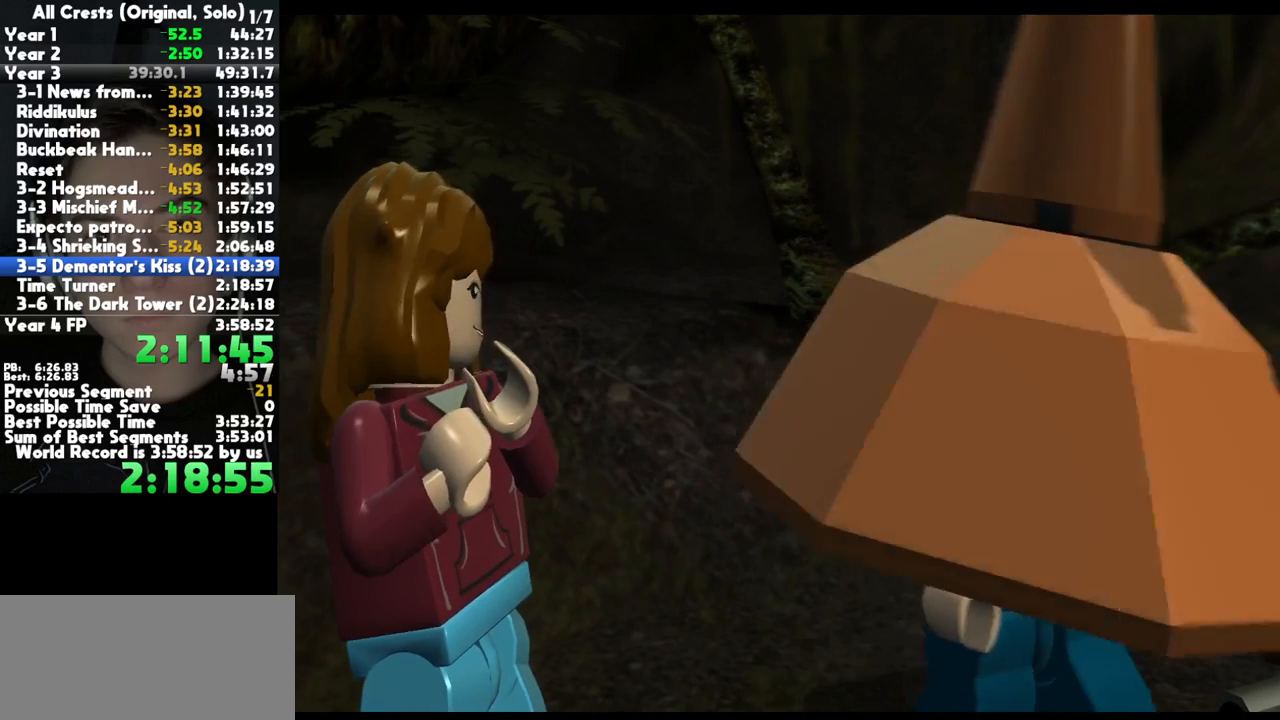
{"buttons": [], "left_stick": "right", "right_stick": "center", "button_events": [[50, "R2", "down"], [167, "R2", "up"], [250, "R2", "down"], [333, "R2", "up"], [400, "R2", "down"], [483, "R2", "up"]]}
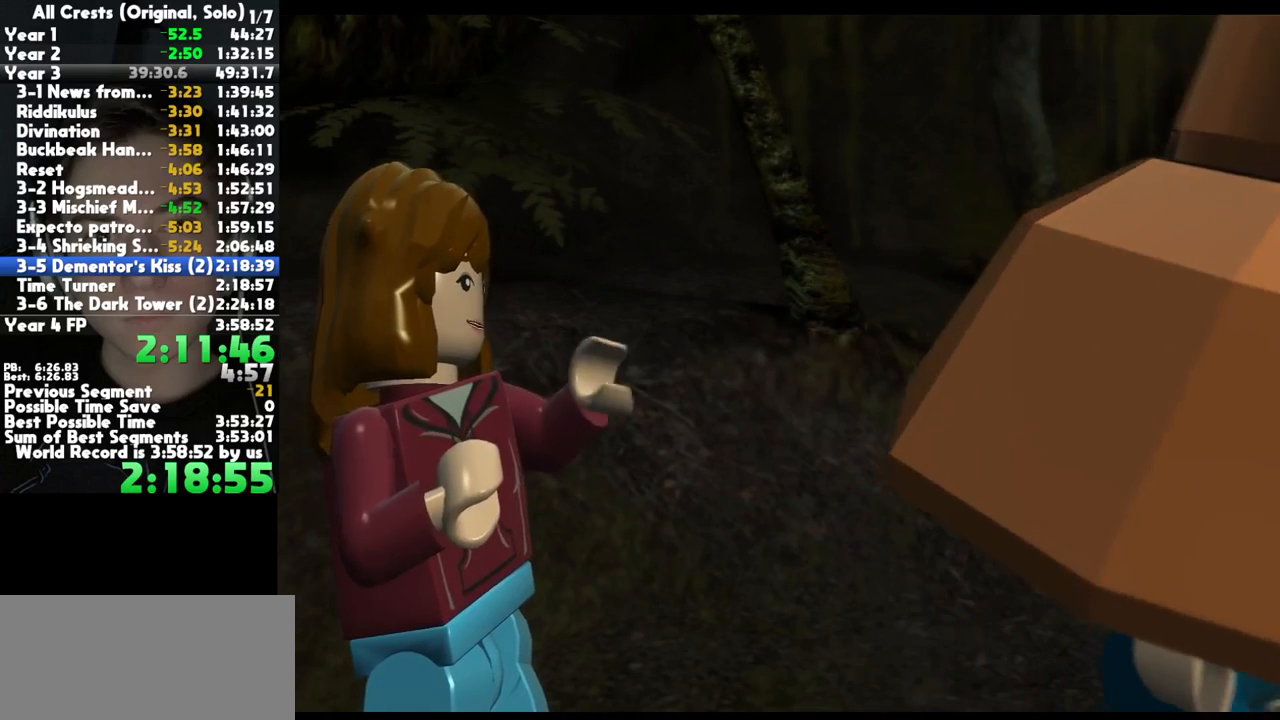
{"buttons": [], "left_stick": "right", "right_stick": "center", "button_events": [[67, "R2", "down"], [150, "R2", "up"], [217, "R2", "down"], [300, "R2", "up"], [367, "R2", "down"], [467, "R2", "up"]]}
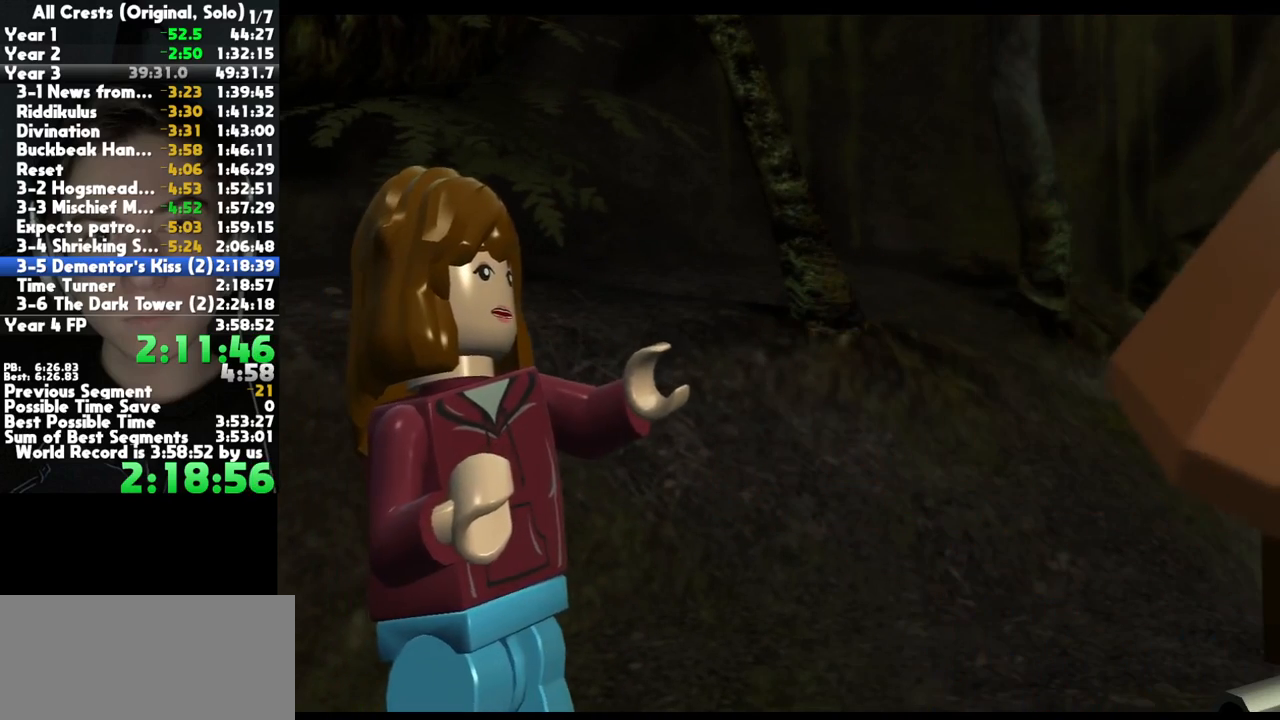
{"buttons": [], "left_stick": "right", "right_stick": "center", "button_events": [[33, "R2", "down"], [133, "R2", "up"], [200, "R2", "down"], [300, "R2", "up"], [350, "R2", "down"], [450, "R2", "up"]]}
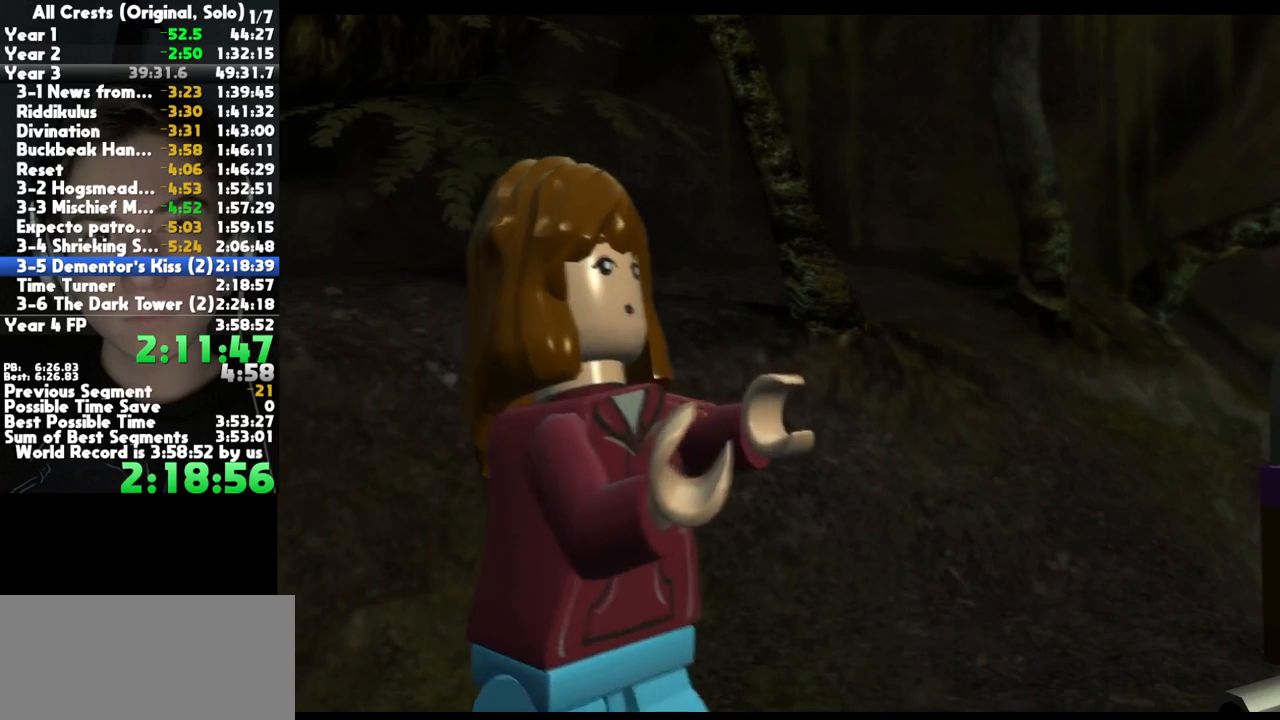
{"buttons": [], "left_stick": "right", "right_stick": "center", "button_events": [[33, "R2", "down"], [117, "R2", "up"], [183, "R2", "down"], [283, "R2", "up"], [367, "R2", "down"], [467, "R2", "up"]]}
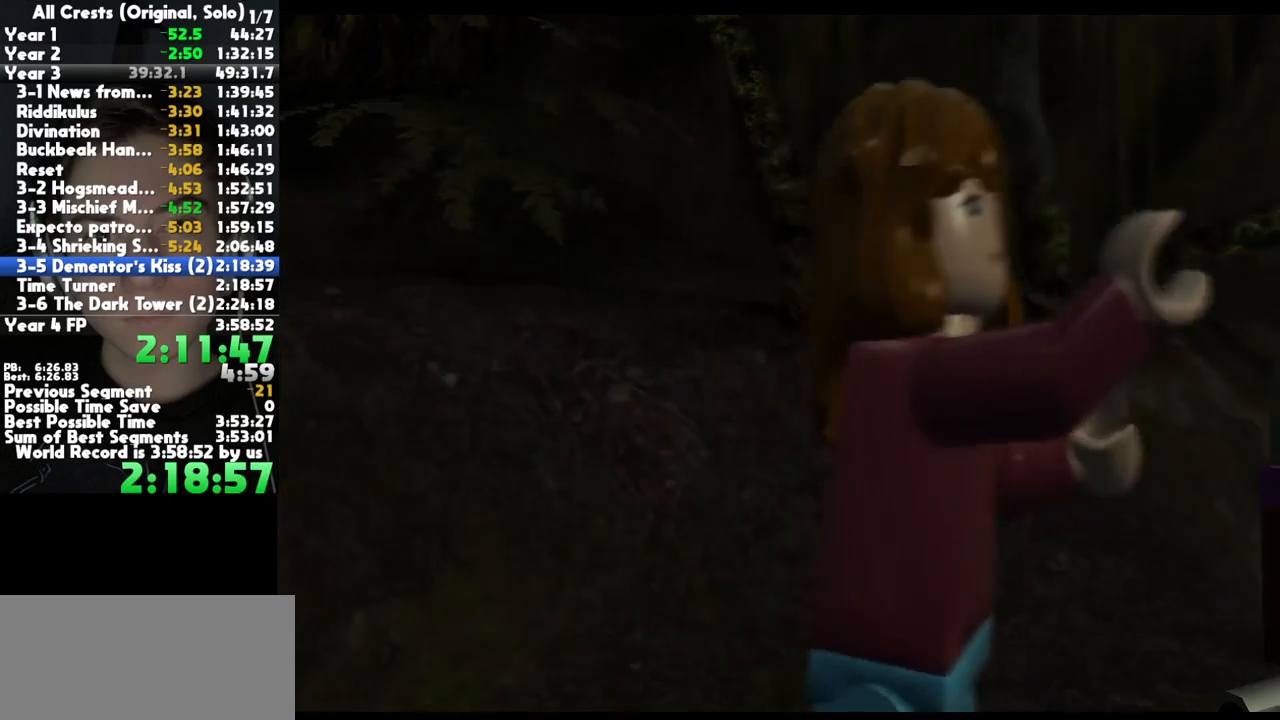
{"buttons": [], "left_stick": "right", "right_stick": "center", "button_events": [[33, "R2", "down"], [133, "R2", "up"], [217, "R2", "down"], [317, "R2", "up"]]}
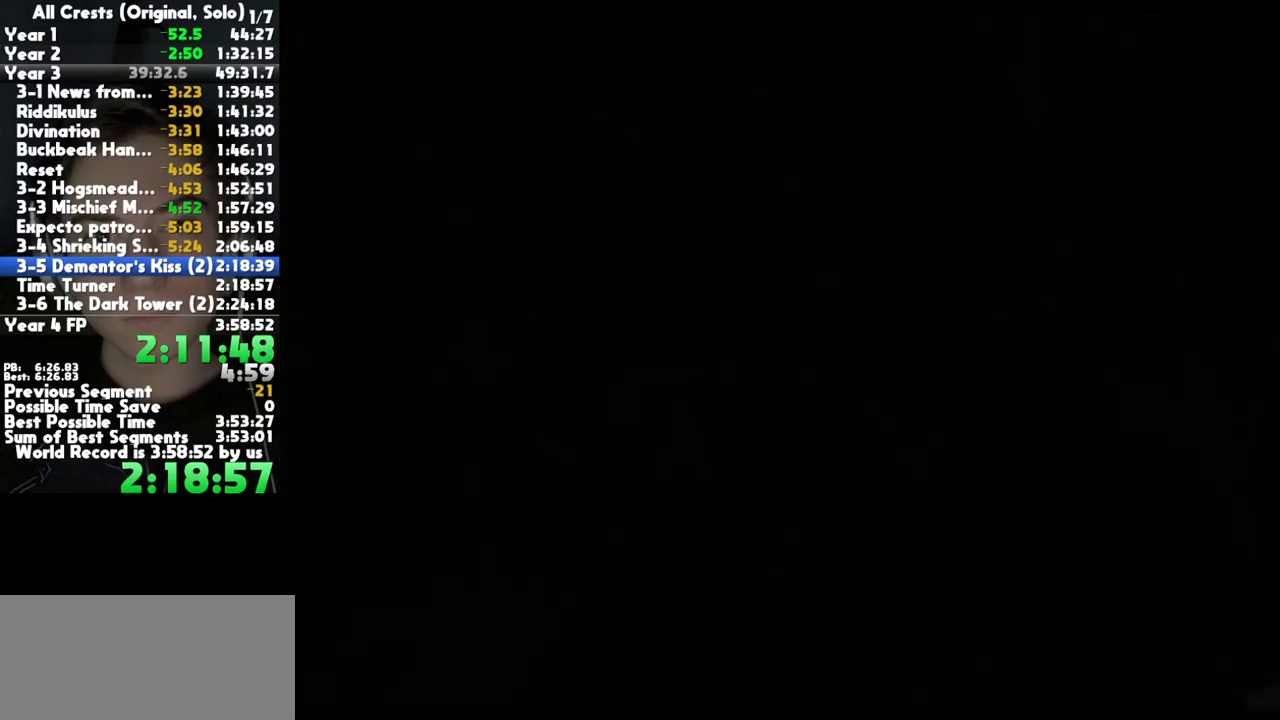
{"buttons": [], "left_stick": "right", "right_stick": "center", "button_events": []}
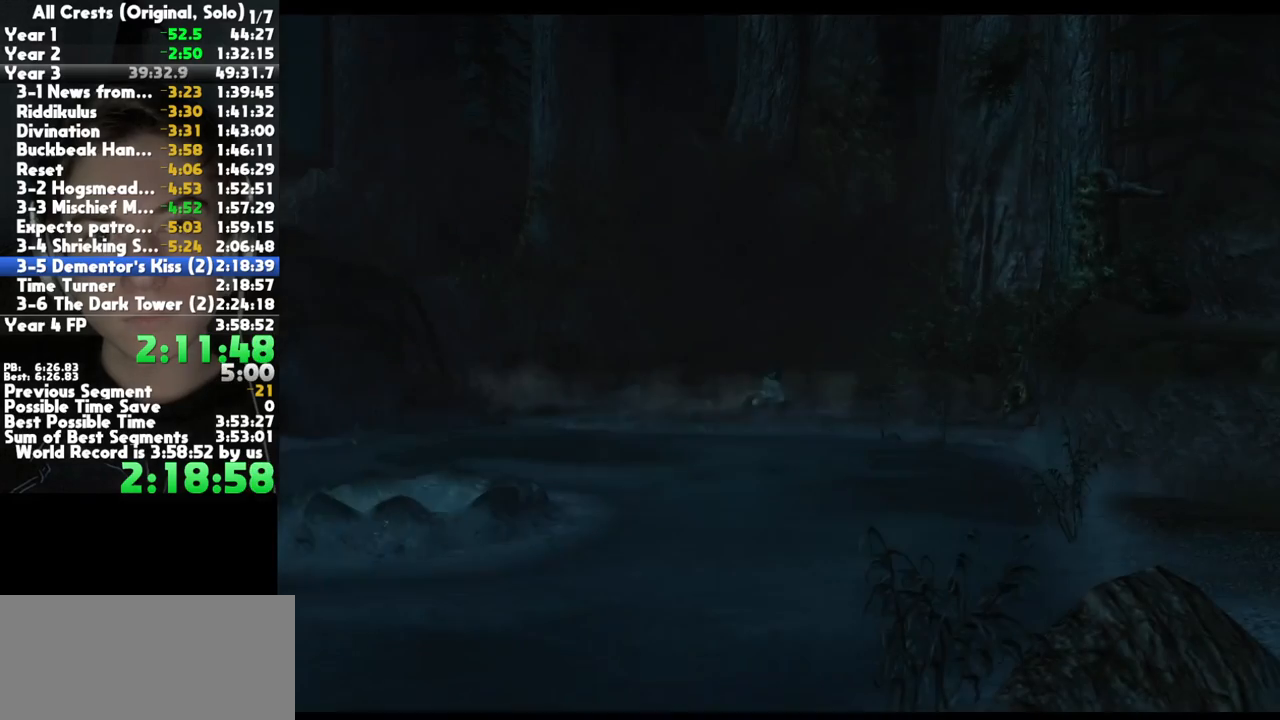
{"buttons": [], "left_stick": "right", "right_stick": "center", "button_events": []}
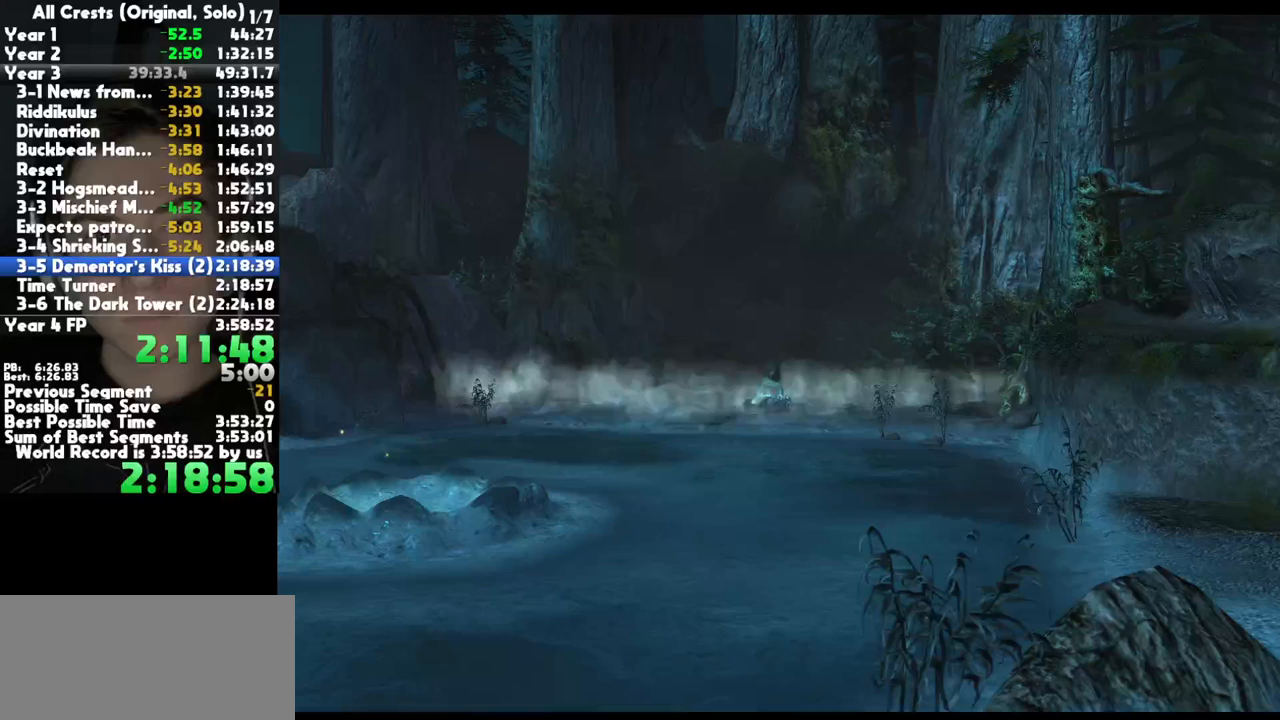
{"buttons": [], "left_stick": "right", "right_stick": "center", "button_events": []}
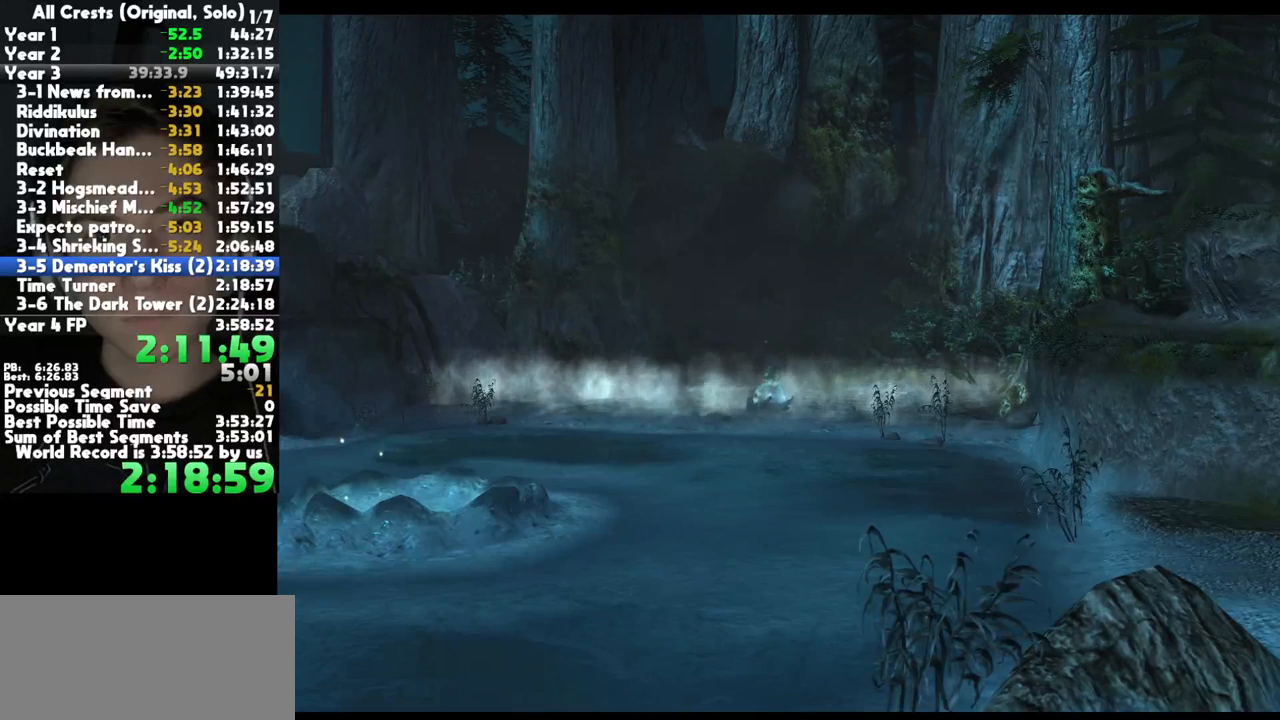
{"buttons": [], "left_stick": "right", "right_stick": "center", "button_events": []}
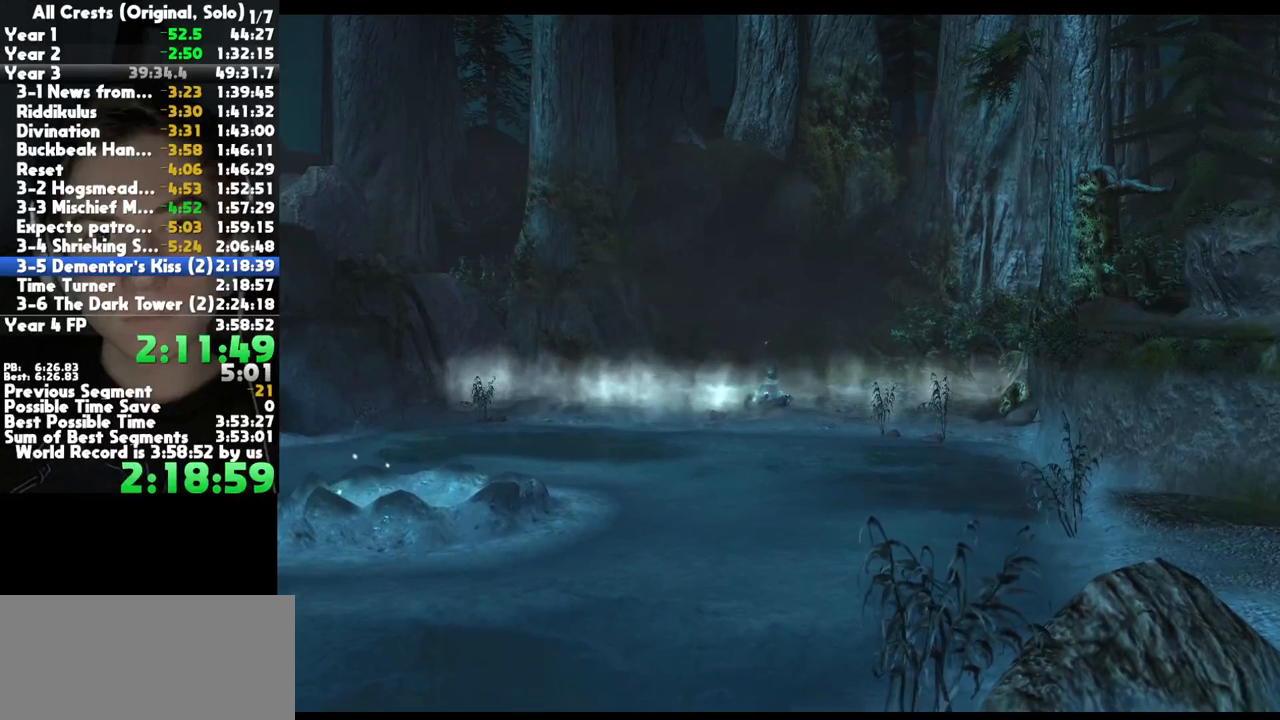
{"buttons": [], "left_stick": "right", "right_stick": "center", "button_events": [[350, "R2", "down"], [450, "R2", "up"]]}
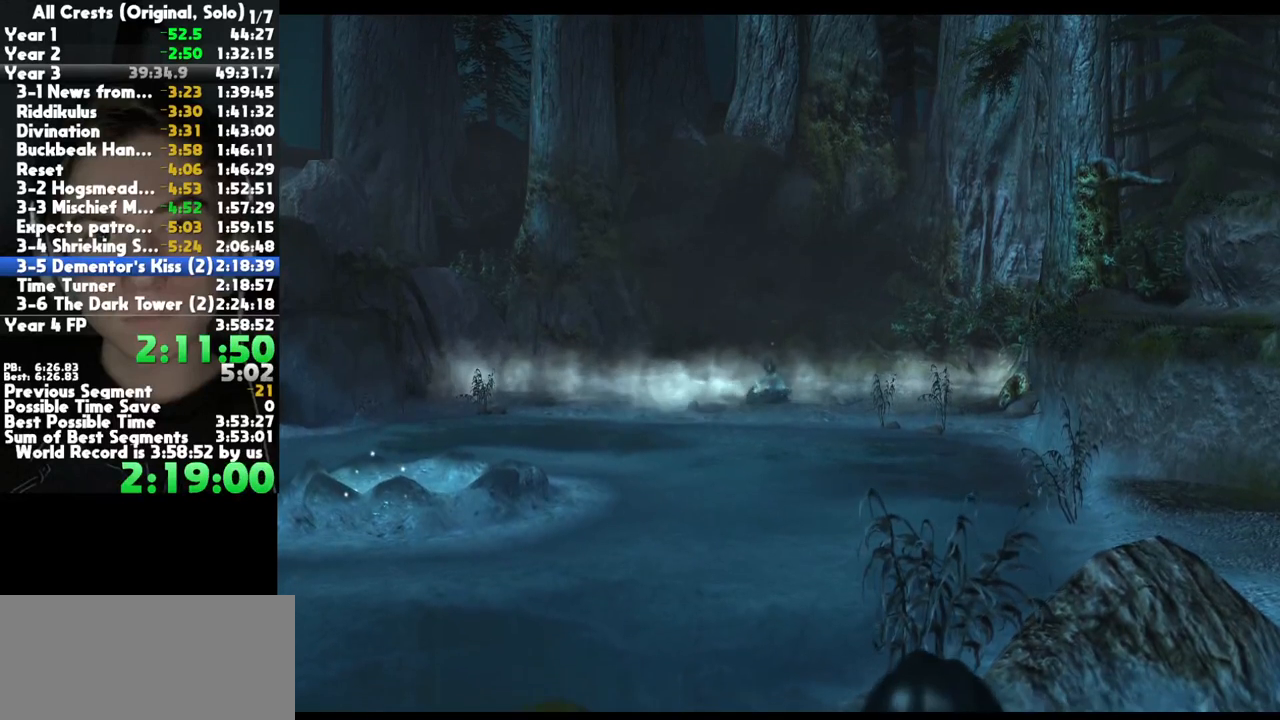
{"buttons": [], "left_stick": "right", "right_stick": "center", "button_events": [[33, "R2", "down"], [117, "R2", "up"], [200, "R2", "down"], [283, "R2", "up"], [367, "R2", "down"], [433, "R2", "up"]]}
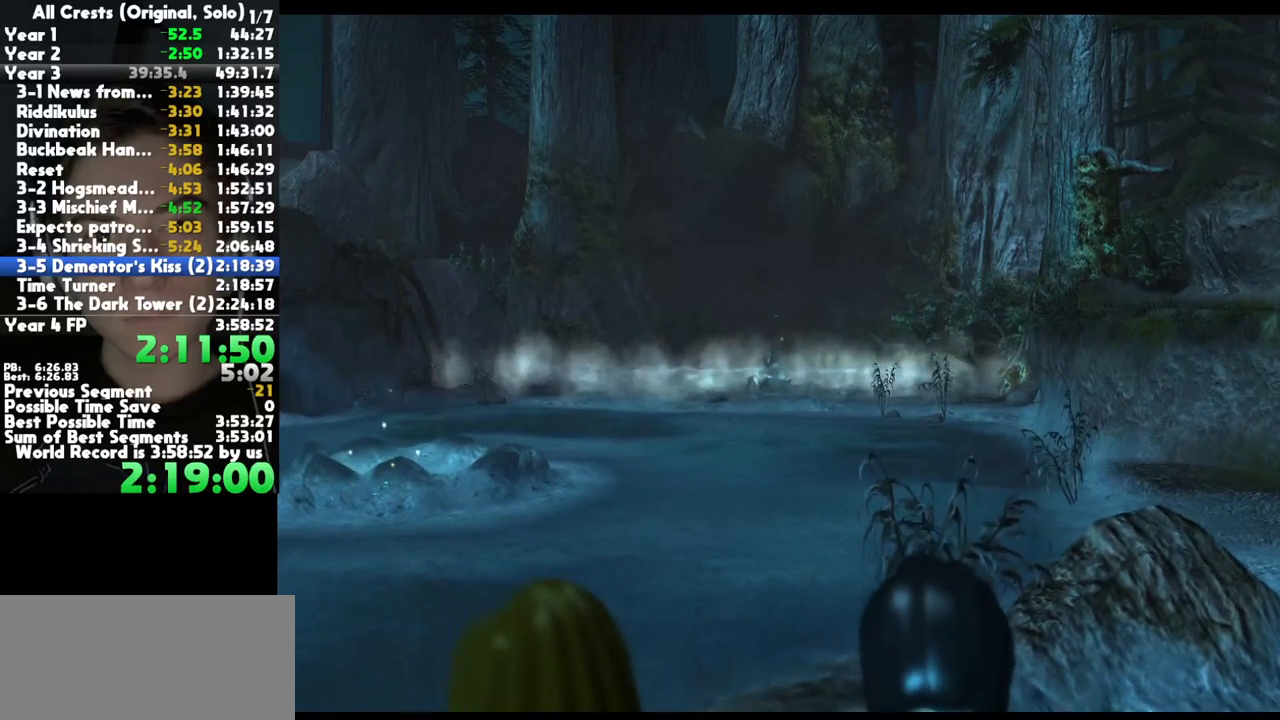
{"buttons": ["R2"], "left_stick": "right", "right_stick": "center", "button_events": [[33, "R2", "down"], [100, "R2", "up"], [167, "R2", "down"], [267, "R2", "up"], [350, "R2", "down"], [417, "R2", "up"], [500, "R2", "down"]]}